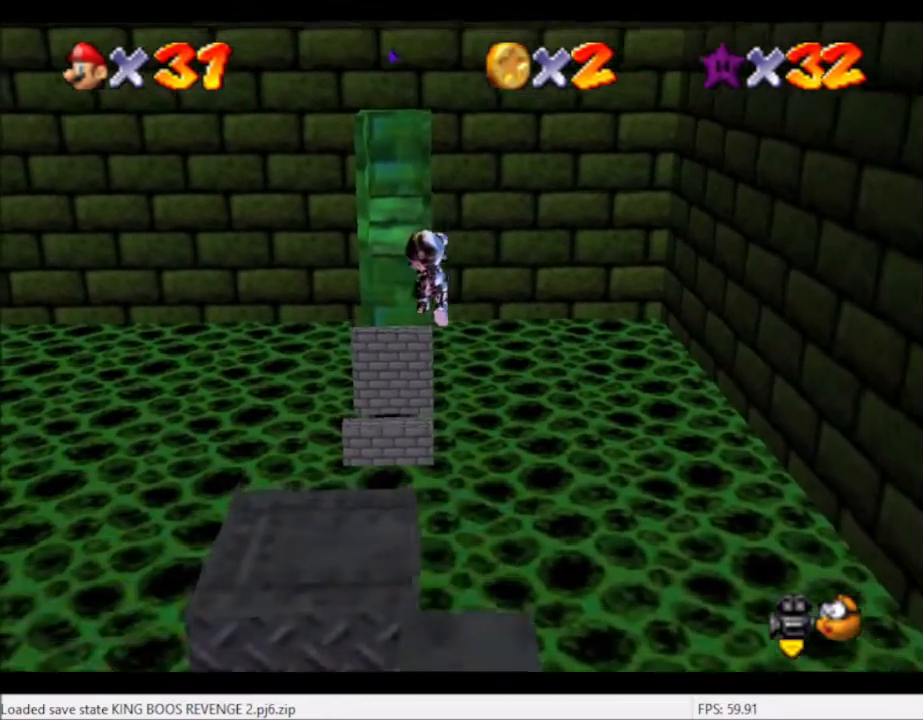
Gameplay with a controller (Xbox layout); each line is a JSON object with the inputs held at the frame after it. "events" lists button and stick changes between this image and that frame as [ms after this image, input, new state], when the widget could be followed in between. Not read: L3 R3.
{"buttons": [], "left_stick": "down-left", "right_stick": "center", "events": [[100, "right_stick", "left"], [233, "right_stick", "center"], [333, "left_stick", "down-left"]]}
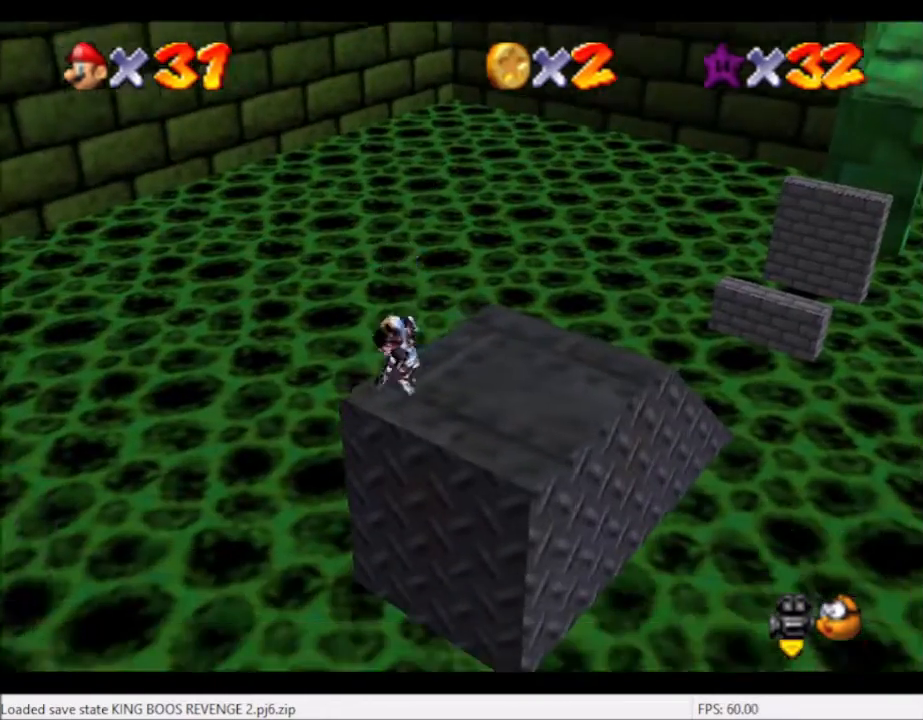
{"buttons": [], "left_stick": "up", "right_stick": "center", "events": [[34, "left_stick", "up"], [100, "B", "down"], [200, "B", "up"]]}
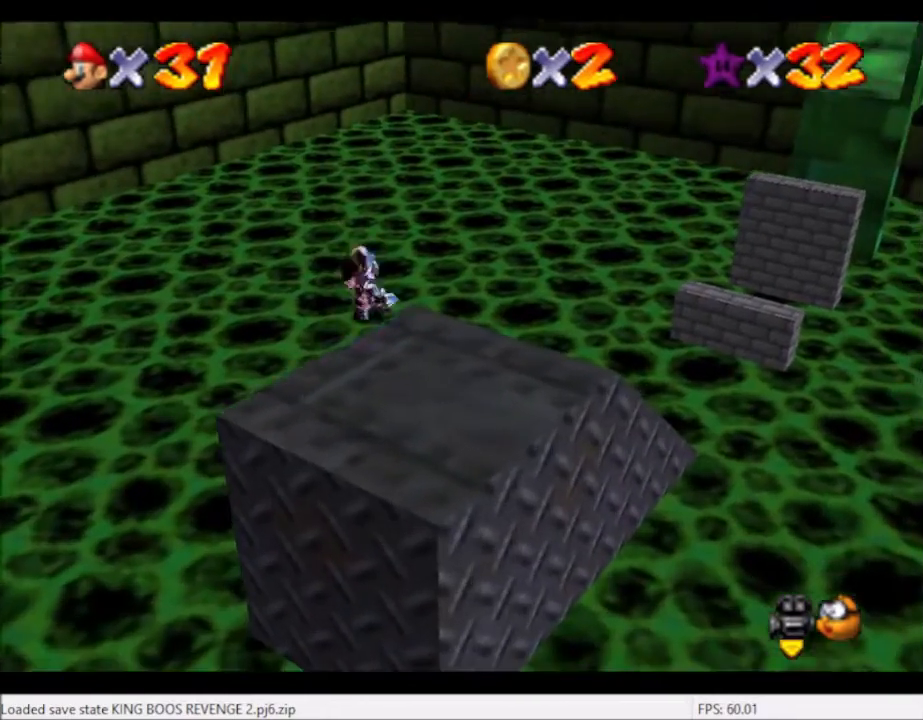
{"buttons": [], "left_stick": "up", "right_stick": "center", "events": [[167, "right_stick", "left"], [333, "right_stick", "center"]]}
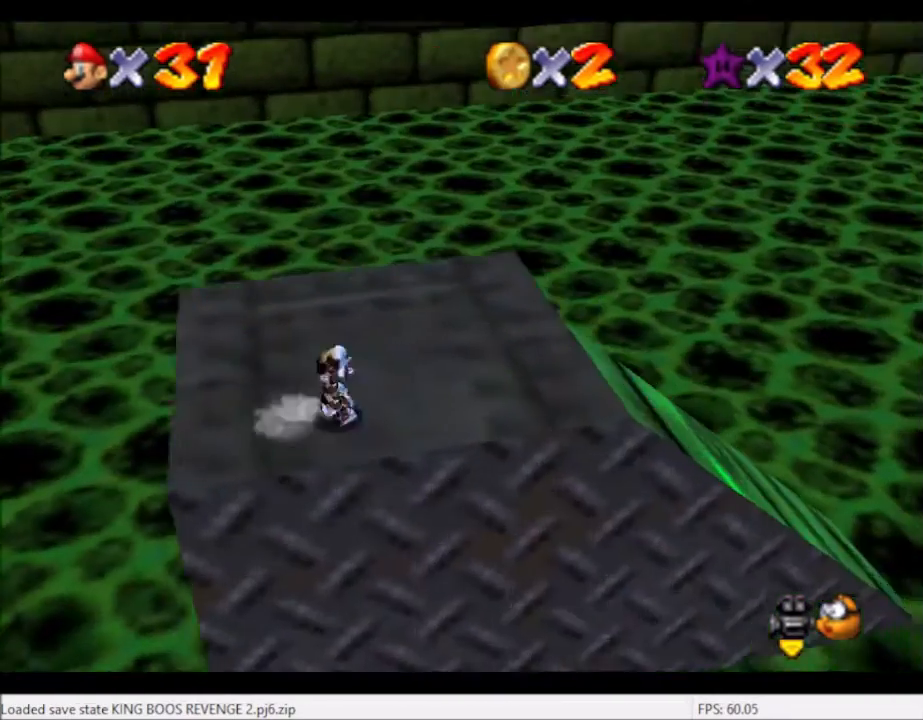
{"buttons": [], "left_stick": "right", "right_stick": "center", "events": [[67, "left_stick", "right"]]}
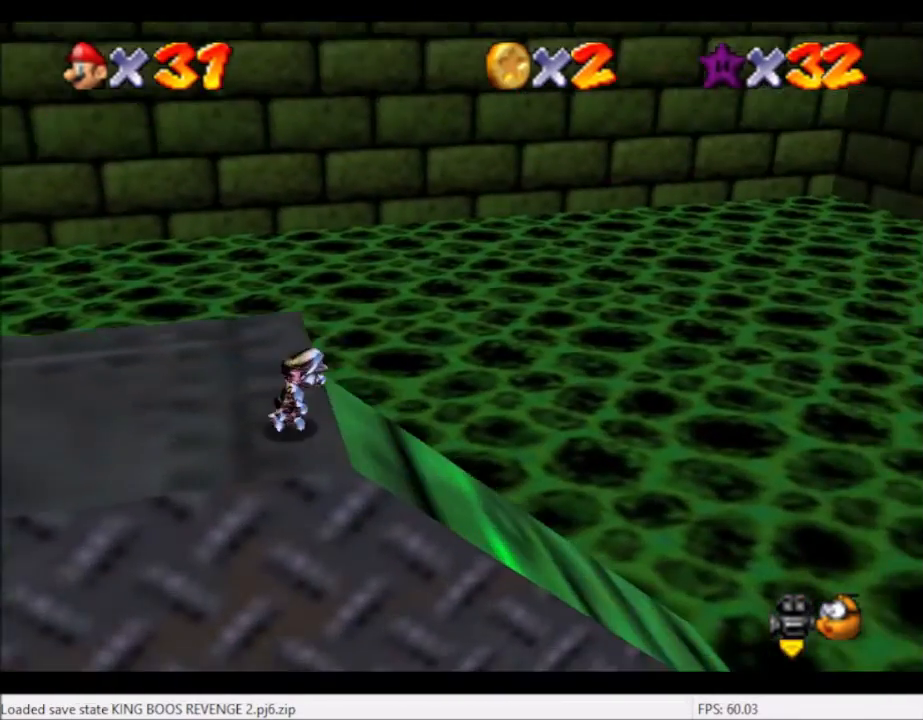
{"buttons": [], "left_stick": "right", "right_stick": "center", "events": []}
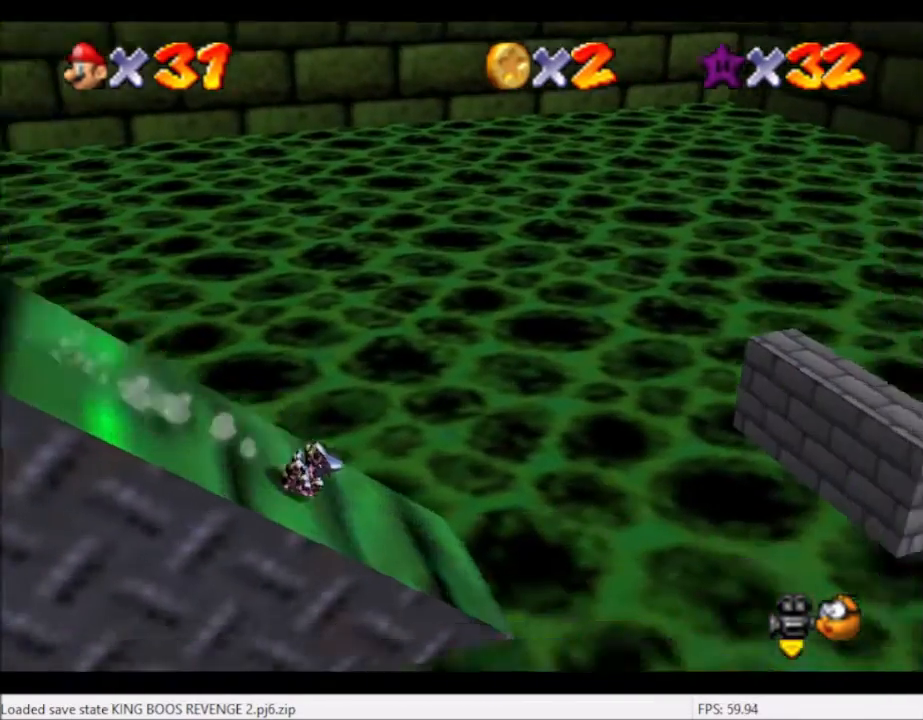
{"buttons": ["A"], "left_stick": "left", "right_stick": "center", "events": [[34, "A", "down"], [67, "left_stick", "center"], [267, "left_stick", "left"]]}
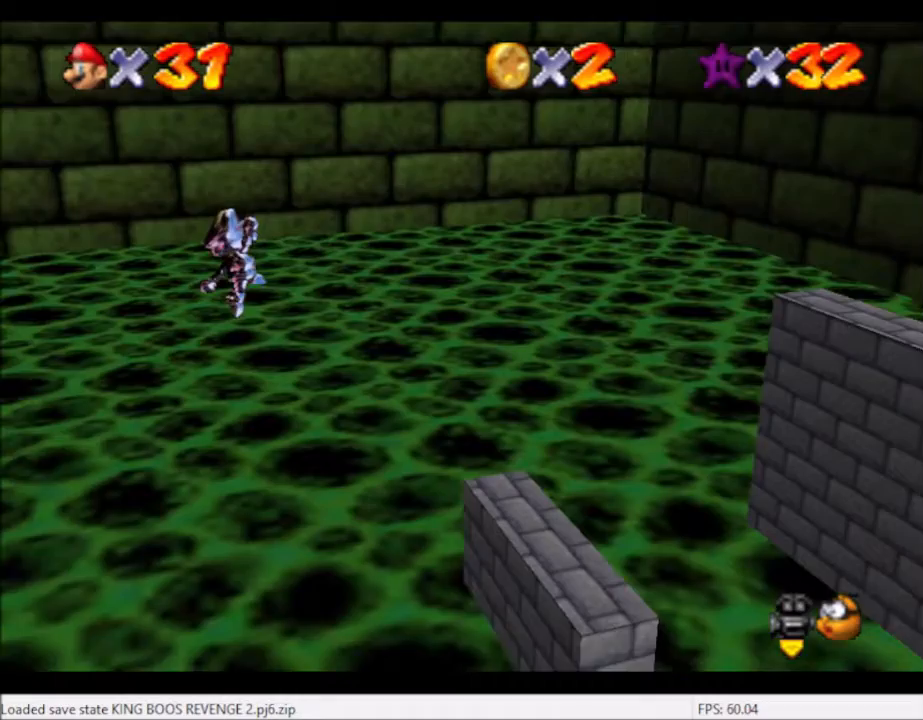
{"buttons": [], "left_stick": "center", "right_stick": "center", "events": [[66, "left_stick", "center"], [100, "A", "up"], [367, "left_stick", "right"], [500, "left_stick", "center"]]}
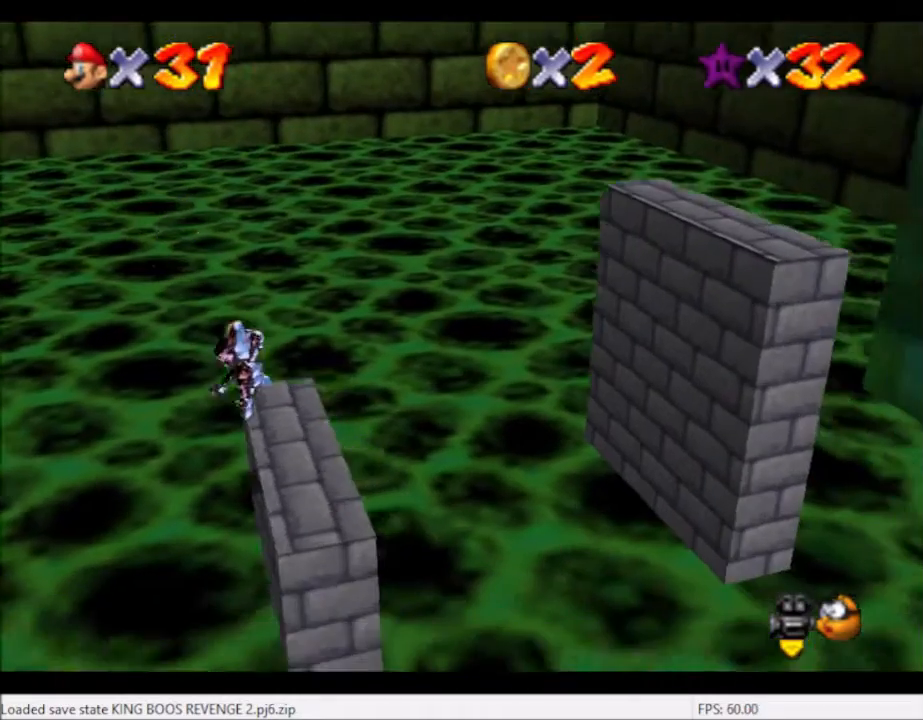
{"buttons": ["A"], "left_stick": "right", "right_stick": "center", "events": [[67, "left_stick", "right"], [167, "A", "down"]]}
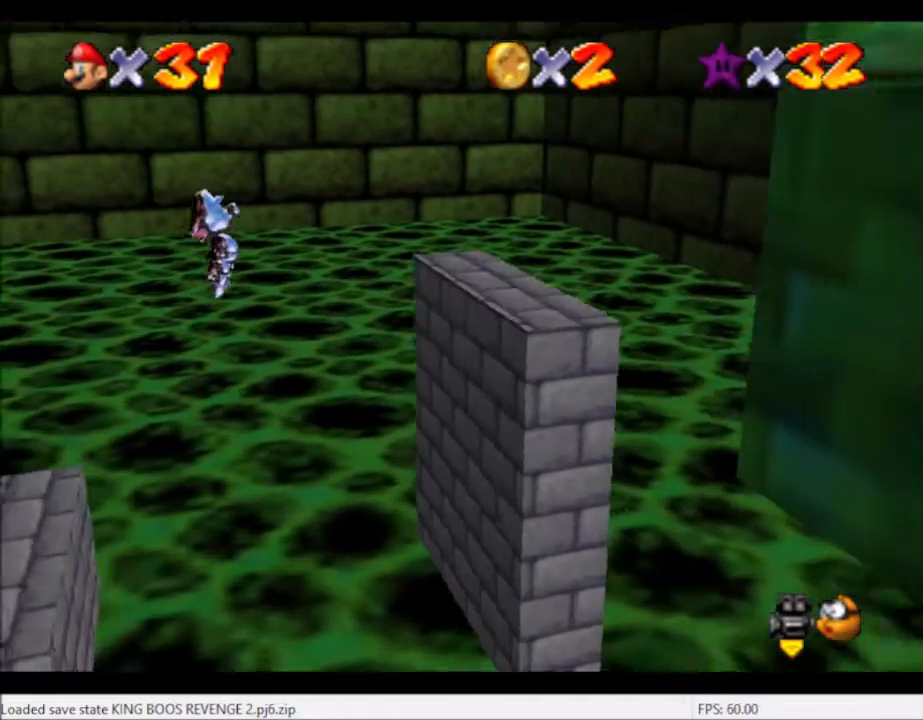
{"buttons": ["A"], "left_stick": "right", "right_stick": "center", "events": [[267, "A", "up"], [500, "A", "down"]]}
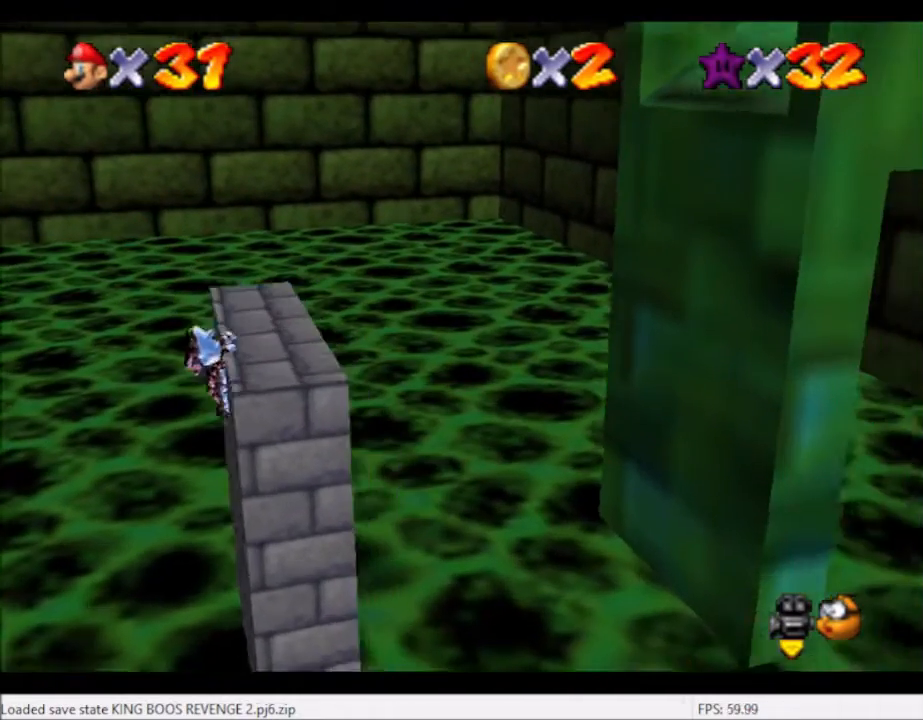
{"buttons": [], "left_stick": "center", "right_stick": "center", "events": [[267, "A", "up"], [334, "A", "down"], [367, "left_stick", "center"], [467, "A", "up"]]}
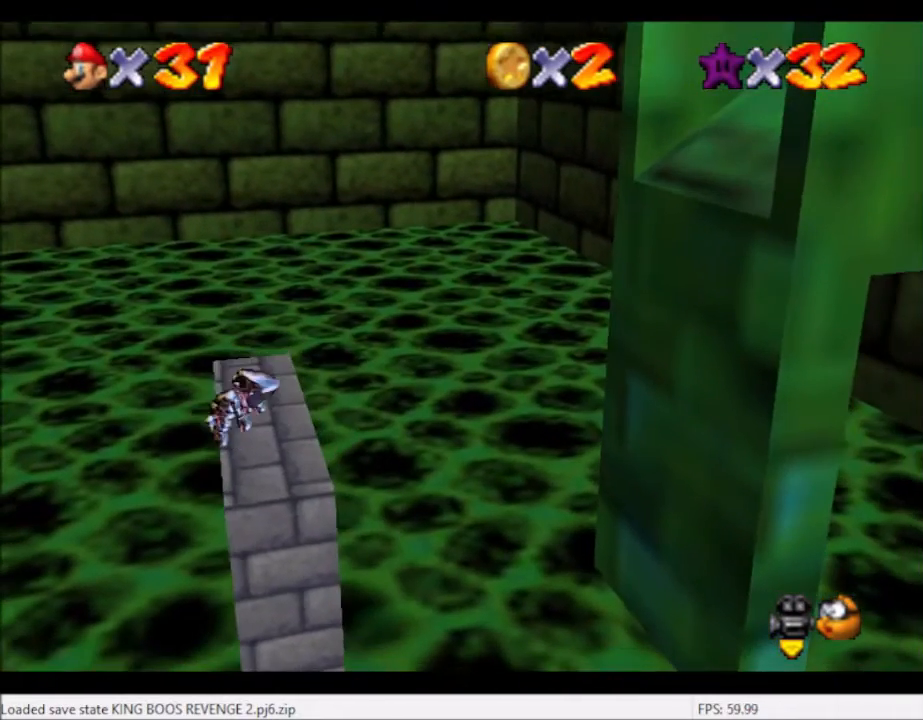
{"buttons": ["A"], "left_stick": "up", "right_stick": "center", "events": [[467, "A", "down"], [500, "left_stick", "up"]]}
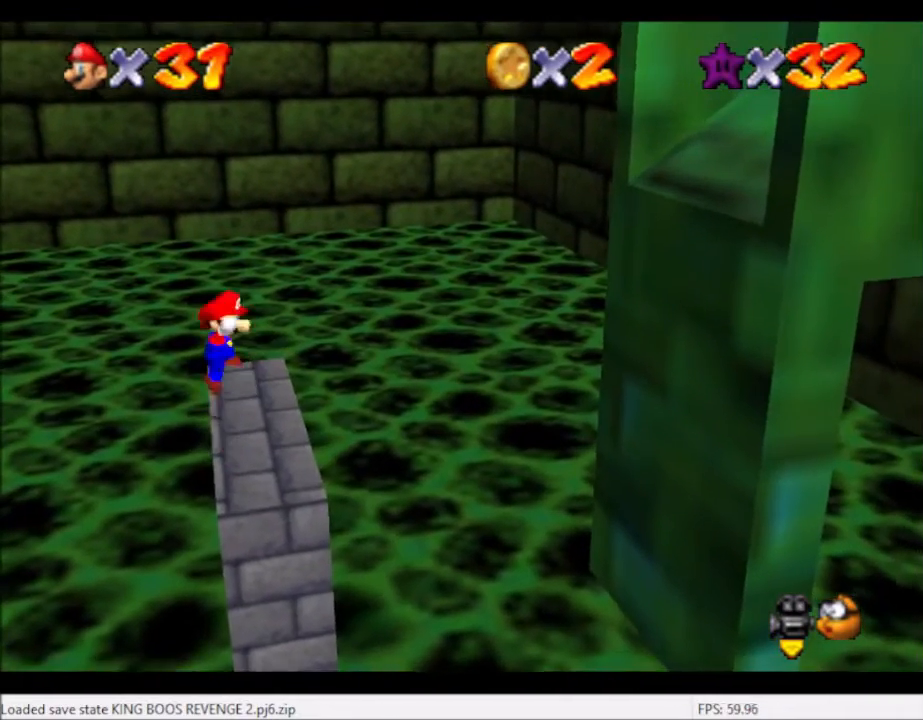
{"buttons": [], "left_stick": "left", "right_stick": "center", "events": [[67, "A", "up"], [267, "left_stick", "up-right"], [367, "left_stick", "center"], [467, "left_stick", "left"]]}
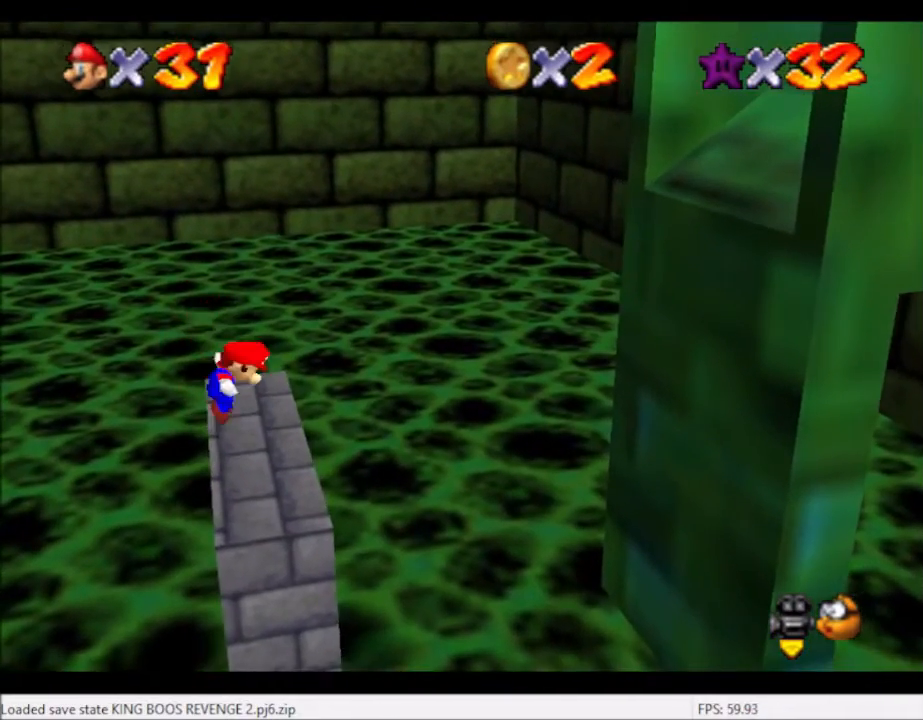
{"buttons": [], "left_stick": "right", "right_stick": "center", "events": [[33, "A", "down"], [300, "left_stick", "center"], [467, "left_stick", "right"], [500, "A", "up"]]}
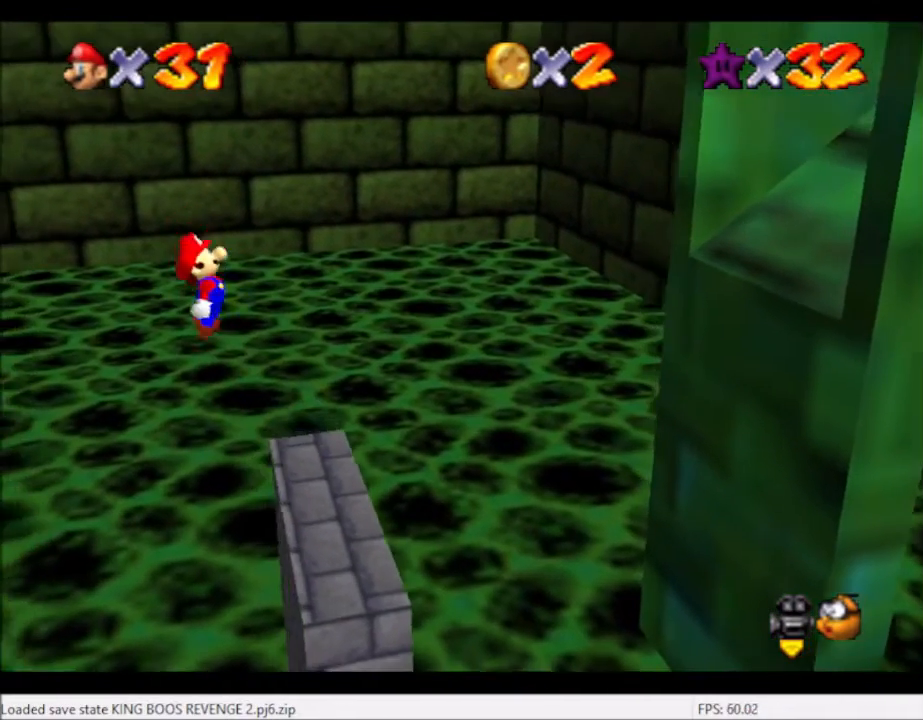
{"buttons": [], "left_stick": "right", "right_stick": "center", "events": [[200, "B", "down"], [300, "B", "up"], [434, "left_stick", "up"], [501, "left_stick", "right"]]}
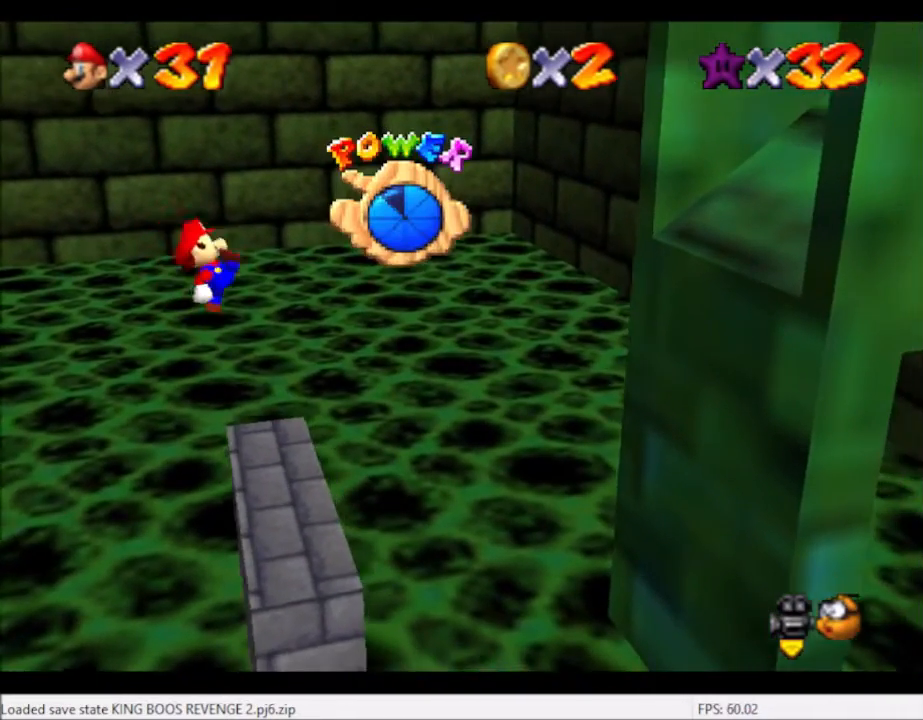
{"buttons": ["A"], "left_stick": "right", "right_stick": "center", "events": [[367, "A", "down"]]}
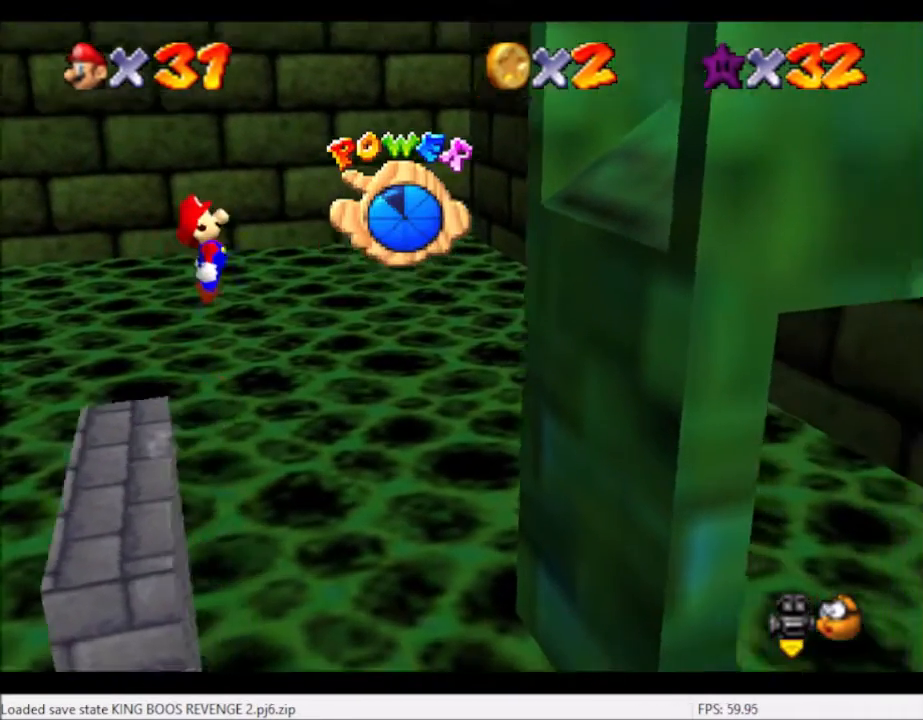
{"buttons": [], "left_stick": "down-right", "right_stick": "center", "events": [[301, "left_stick", "left"], [467, "A", "up"], [501, "left_stick", "down-right"]]}
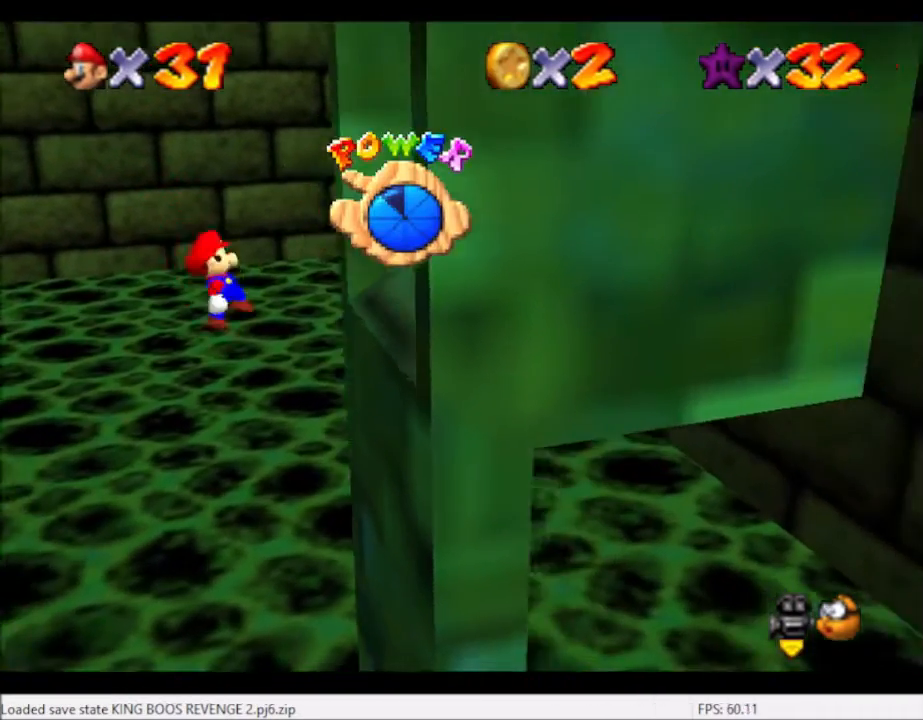
{"buttons": [], "left_stick": "right", "right_stick": "center", "events": [[33, "B", "down"], [33, "left_stick", "right"], [167, "B", "up"], [300, "right_stick", "right"], [433, "right_stick", "center"]]}
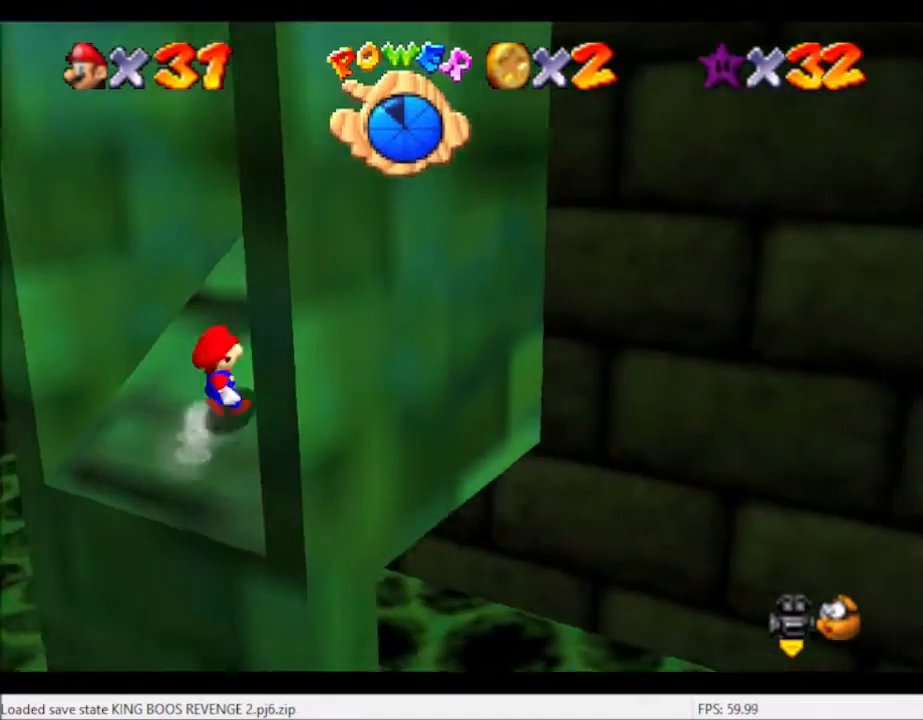
{"buttons": ["A"], "left_stick": "up-left", "right_stick": "center", "events": [[100, "left_stick", "up"], [200, "left_stick", "up-left"], [501, "A", "down"]]}
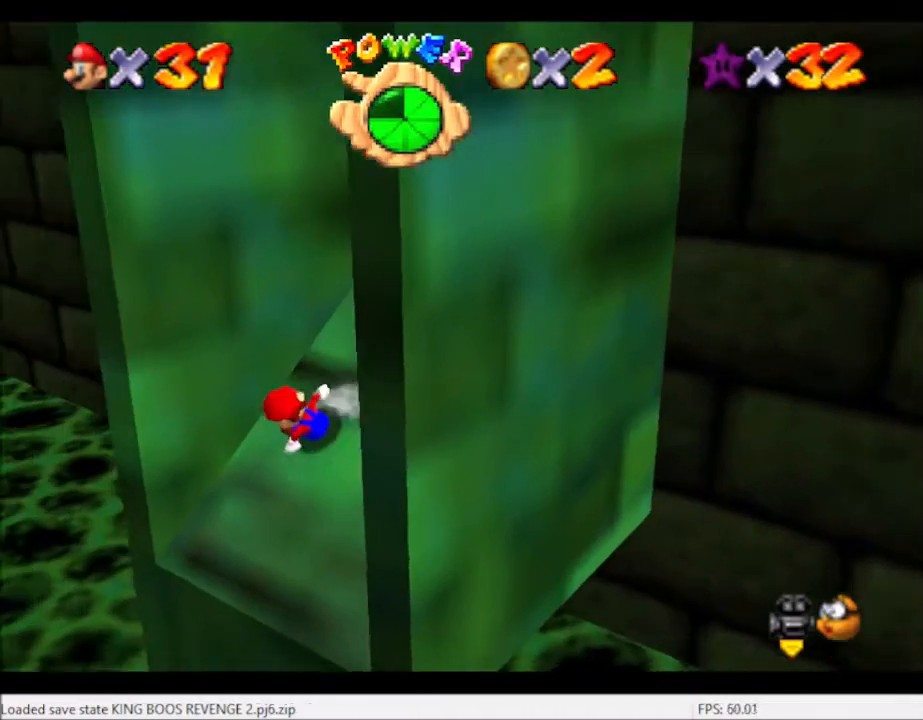
{"buttons": ["A"], "left_stick": "down-right", "right_stick": "center", "events": [[133, "A", "up"], [233, "A", "down"], [233, "left_stick", "right"], [500, "left_stick", "down-right"]]}
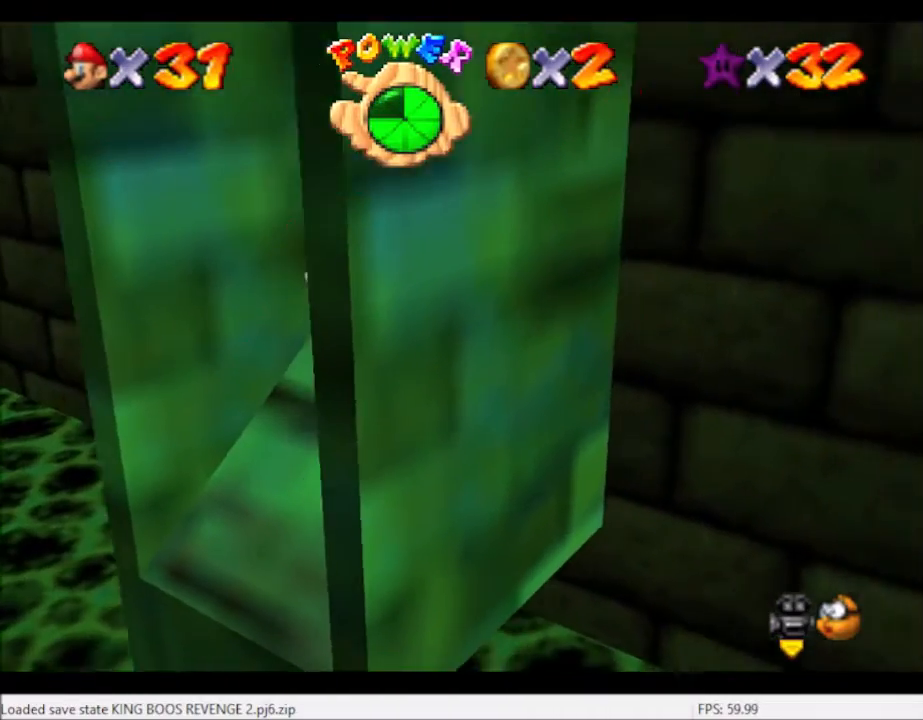
{"buttons": [], "left_stick": "up", "right_stick": "center", "events": [[67, "A", "up"], [200, "A", "down"], [200, "left_stick", "up"], [334, "A", "up"]]}
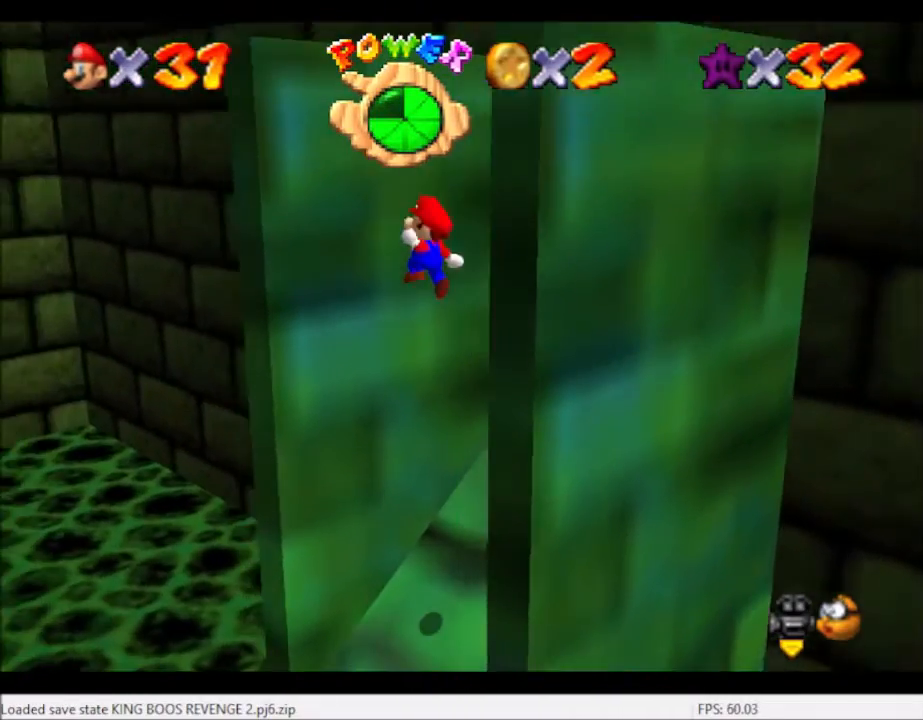
{"buttons": ["A"], "left_stick": "center", "right_stick": "center", "events": [[200, "A", "down"], [333, "left_stick", "center"]]}
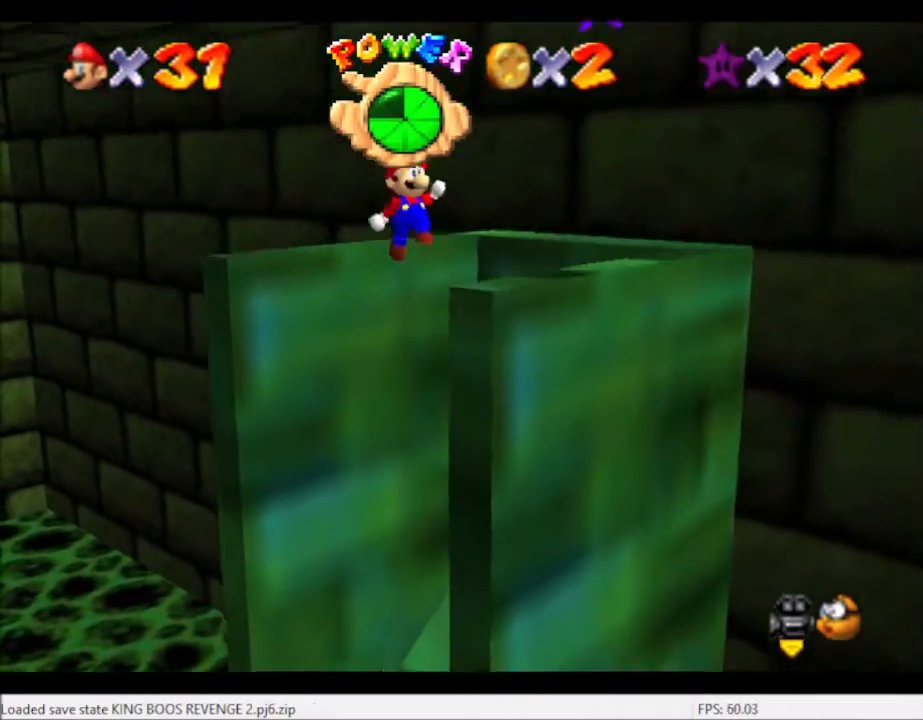
{"buttons": [], "left_stick": "up-left", "right_stick": "center", "events": [[67, "left_stick", "up-right"], [234, "A", "up"], [401, "left_stick", "up-left"], [401, "right_stick", "right"], [501, "right_stick", "center"]]}
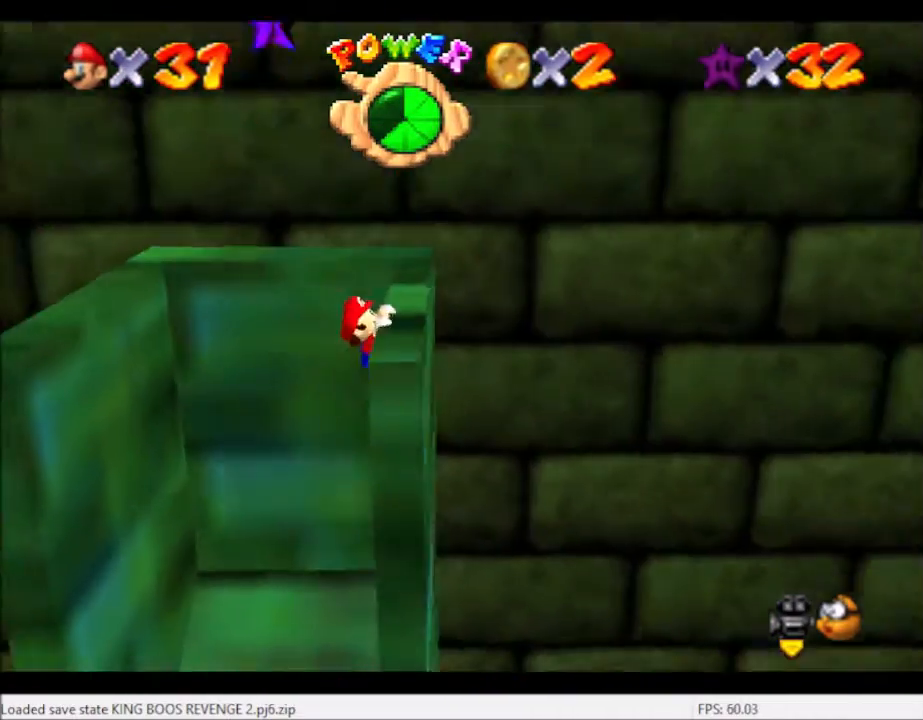
{"buttons": [], "left_stick": "up", "right_stick": "center", "events": [[66, "A", "down"], [233, "A", "up"], [267, "left_stick", "up-right"], [333, "left_stick", "center"], [500, "left_stick", "up"]]}
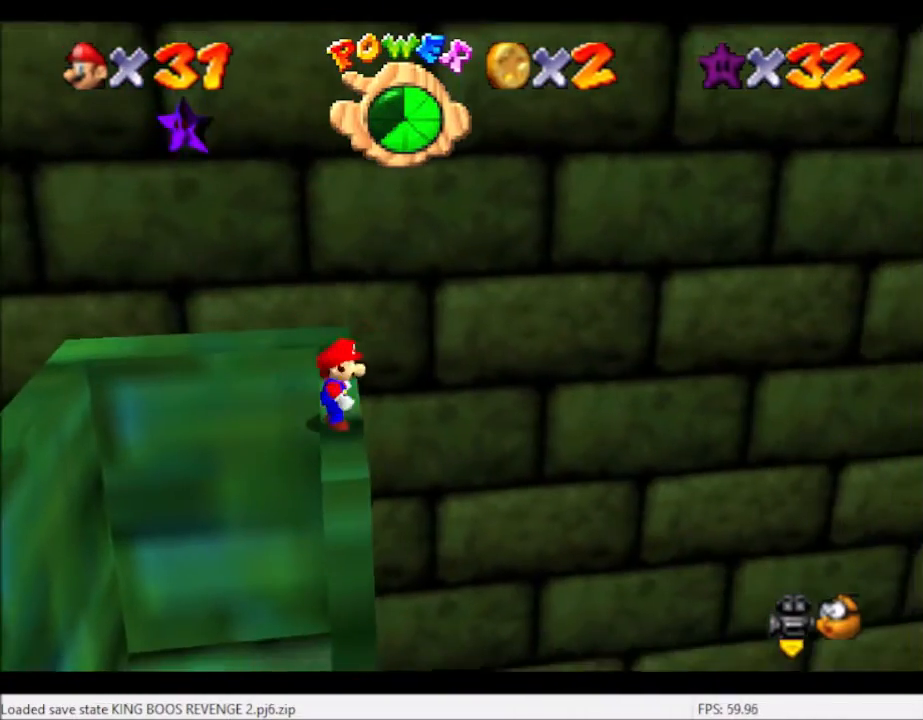
{"buttons": [], "left_stick": "up", "right_stick": "center", "events": [[301, "A", "down"], [434, "A", "up"]]}
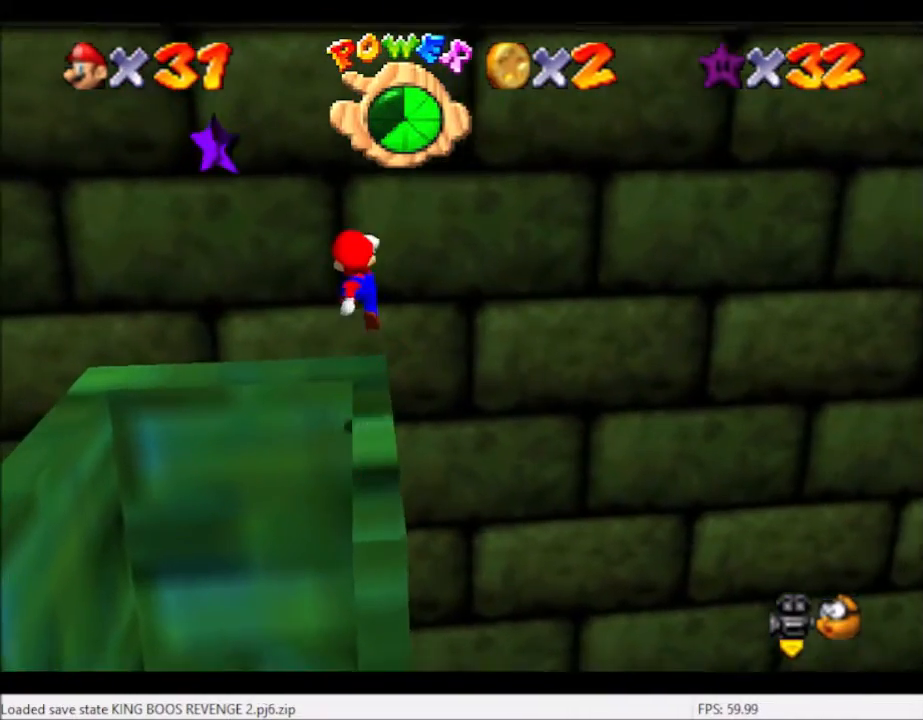
{"buttons": [], "left_stick": "center", "right_stick": "left", "events": [[33, "left_stick", "center"], [333, "right_stick", "left"]]}
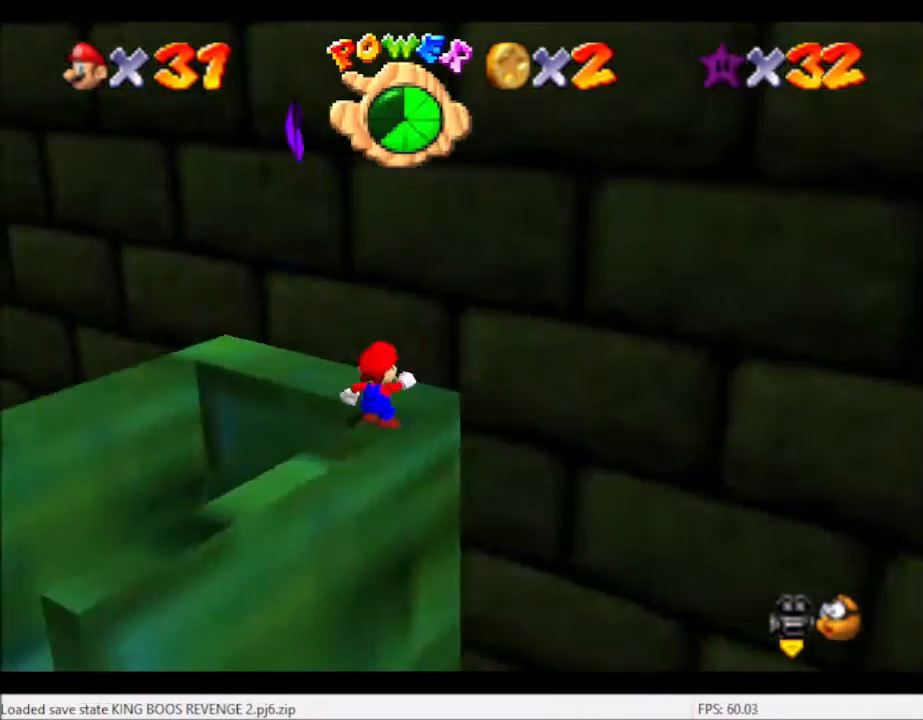
{"buttons": [], "left_stick": "up-right", "right_stick": "center", "events": [[200, "right_stick", "center"], [267, "left_stick", "up-right"]]}
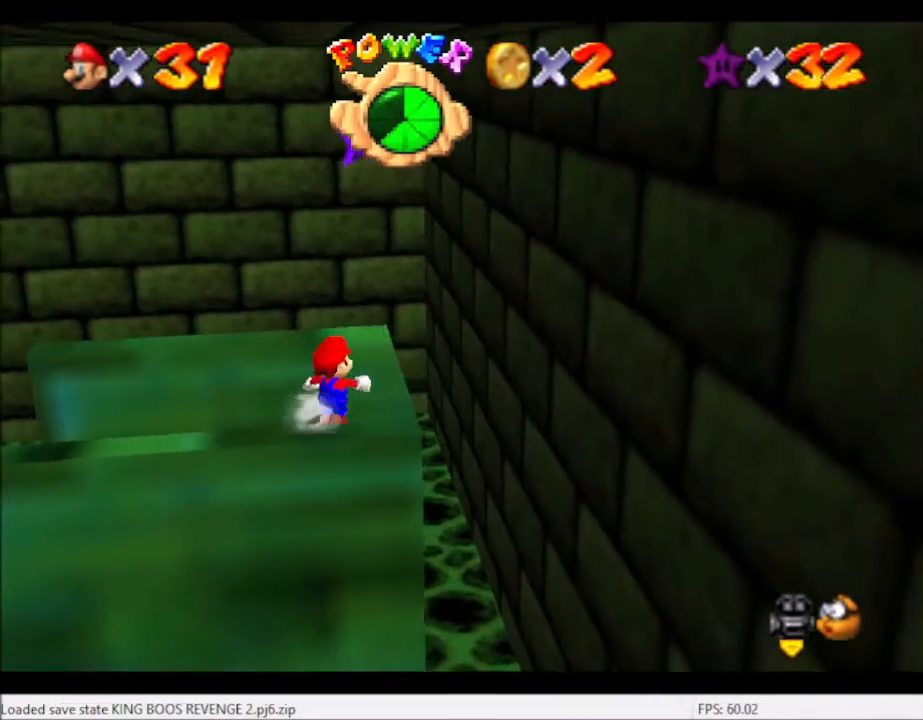
{"buttons": ["A"], "left_stick": "center", "right_stick": "center", "events": [[400, "A", "down"], [500, "left_stick", "center"]]}
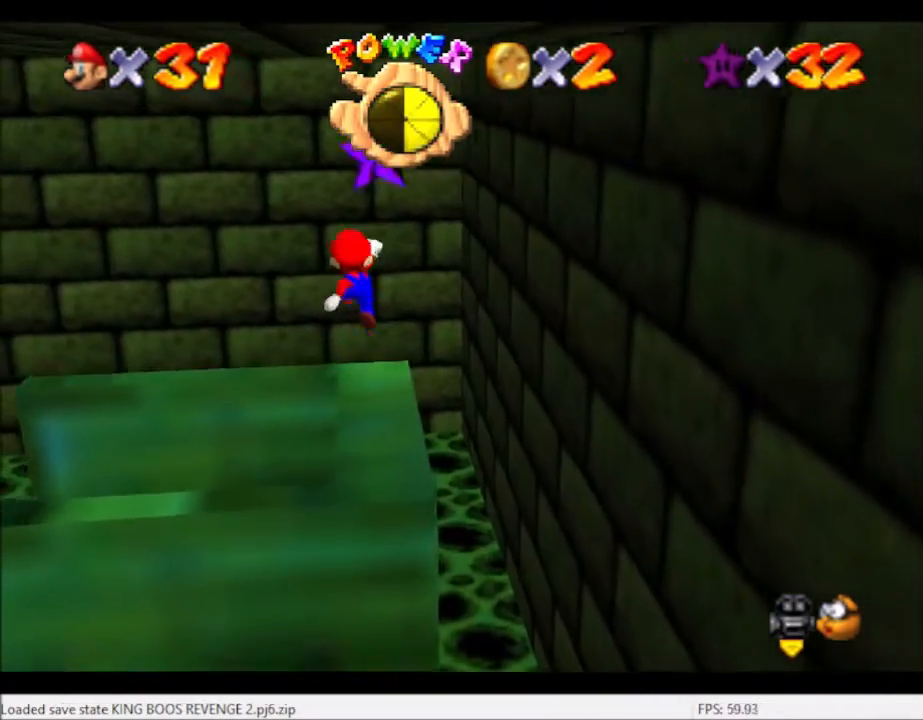
{"buttons": [], "left_stick": "center", "right_stick": "center", "events": [[34, "A", "up"], [200, "L2", "down"], [334, "L2", "up"]]}
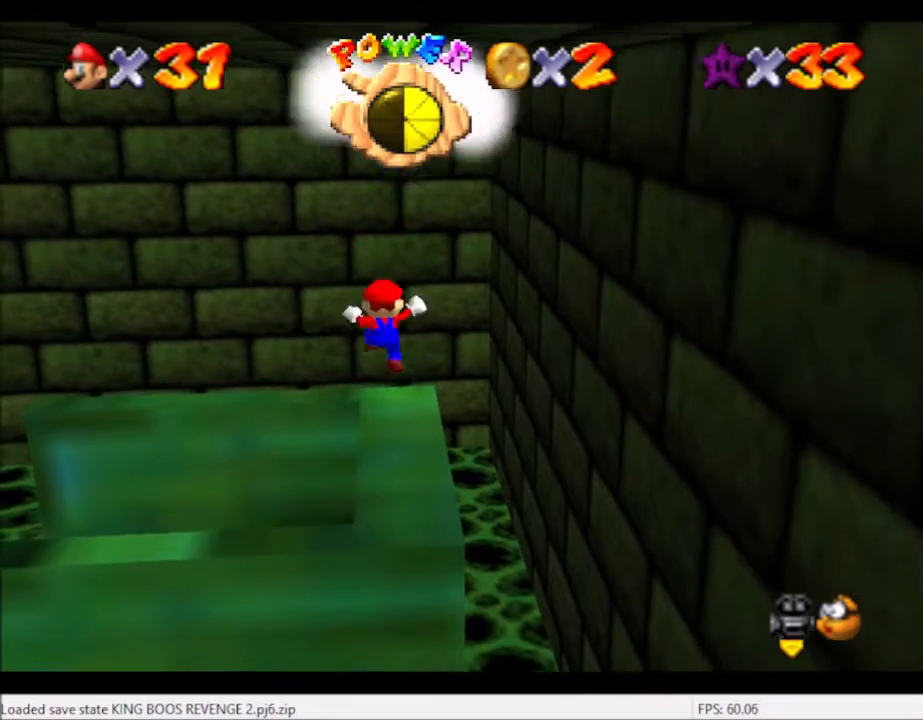
{"buttons": [], "left_stick": "center", "right_stick": "center", "events": []}
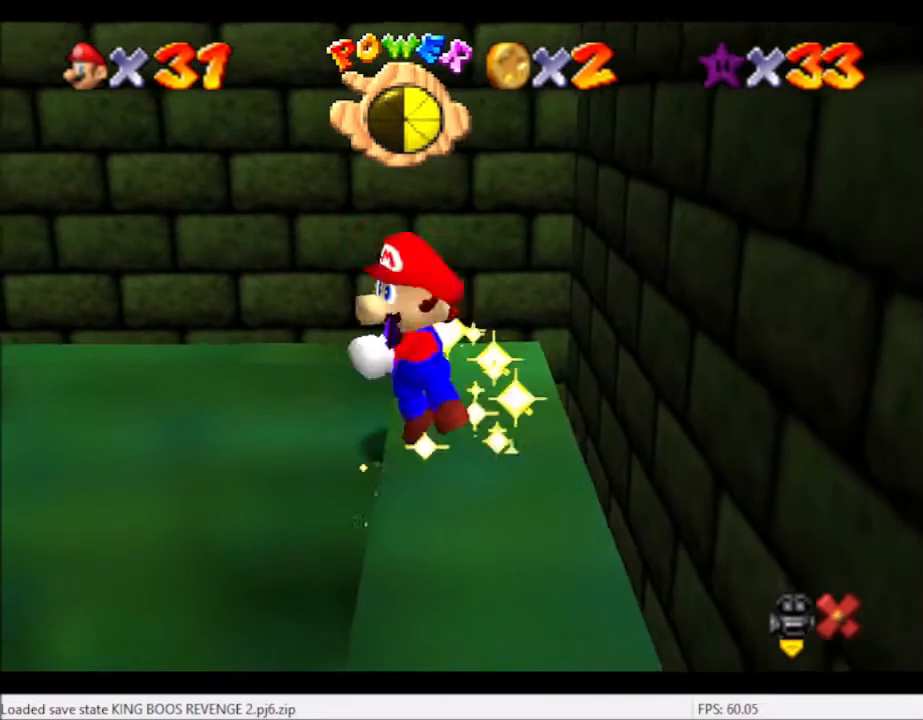
{"buttons": [], "left_stick": "center", "right_stick": "center", "events": []}